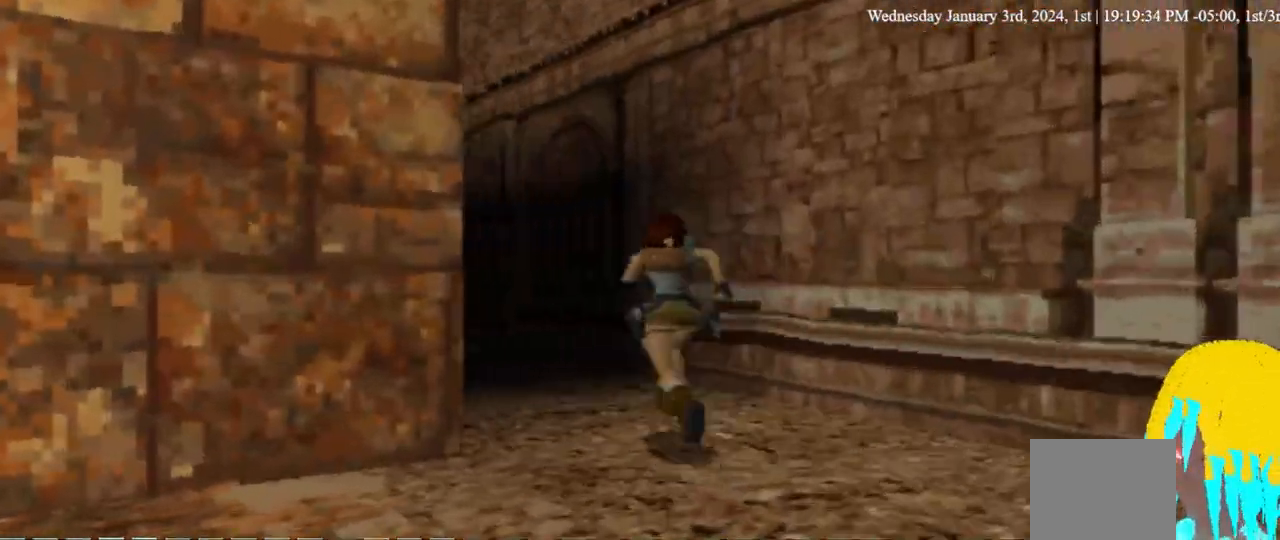
Gameplay with a controller (PlayStation layout); each line is a JSON object with the inputs held at the frame after it. "events" lists button and stick changes between this image and that frame as [ms after this image, input, new state], when the widget could be followed in between. Not read: L3 R3.
{"buttons": ["DPAD_UP"], "left_stick": "center", "right_stick": "center", "events": [[500, "DPAD_LEFT", "up"]]}
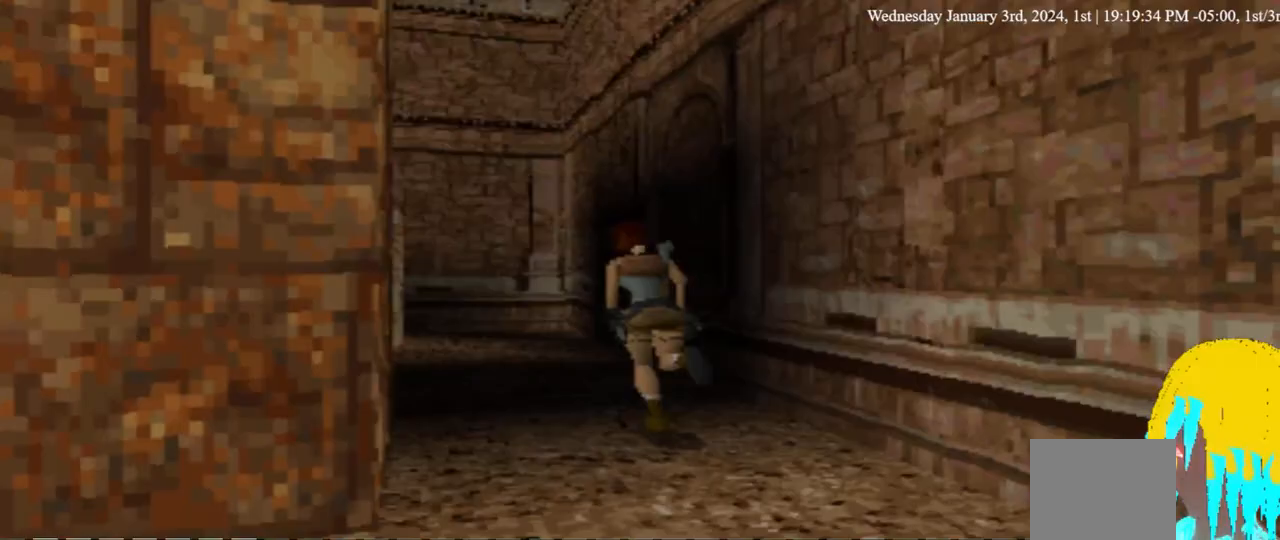
{"buttons": ["DPAD_UP", "DPAD_LEFT"], "left_stick": "center", "right_stick": "center", "events": [[233, "DPAD_LEFT", "down"]]}
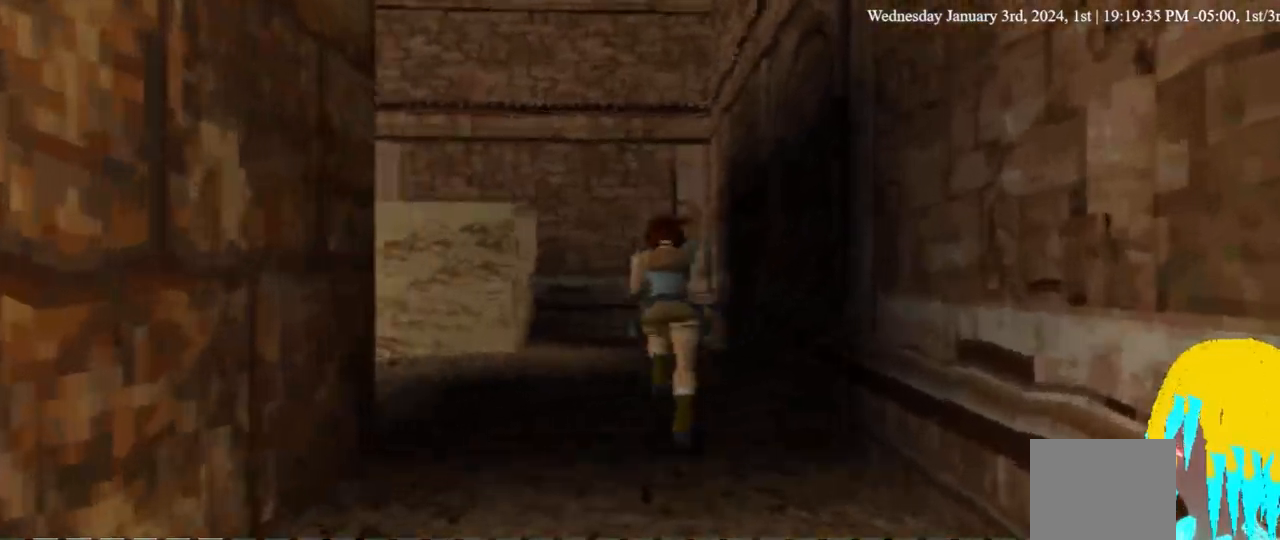
{"buttons": ["DPAD_UP", "DPAD_LEFT"], "left_stick": "center", "right_stick": "center", "events": []}
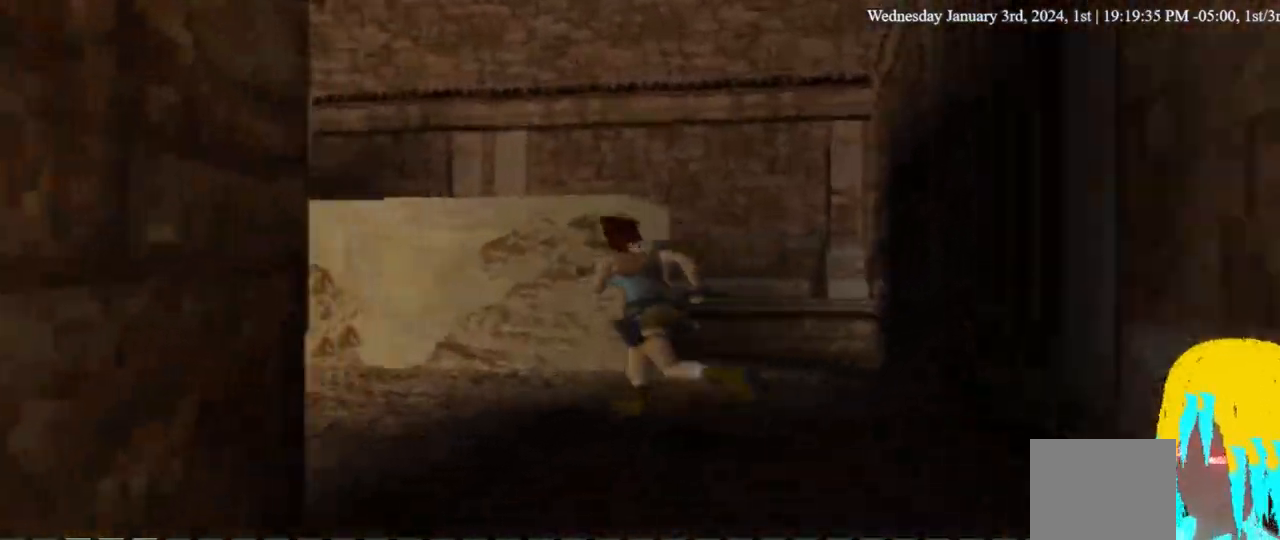
{"buttons": ["DPAD_UP", "DPAD_LEFT"], "left_stick": "center", "right_stick": "center", "events": []}
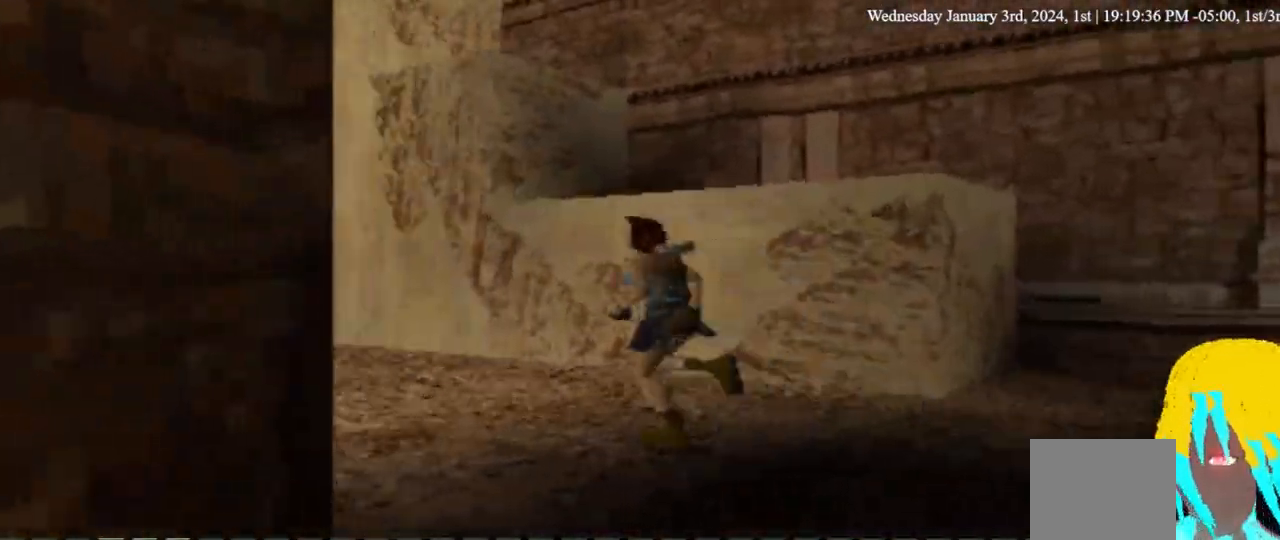
{"buttons": ["DPAD_UP"], "left_stick": "center", "right_stick": "center", "events": [[100, "DPAD_LEFT", "up"]]}
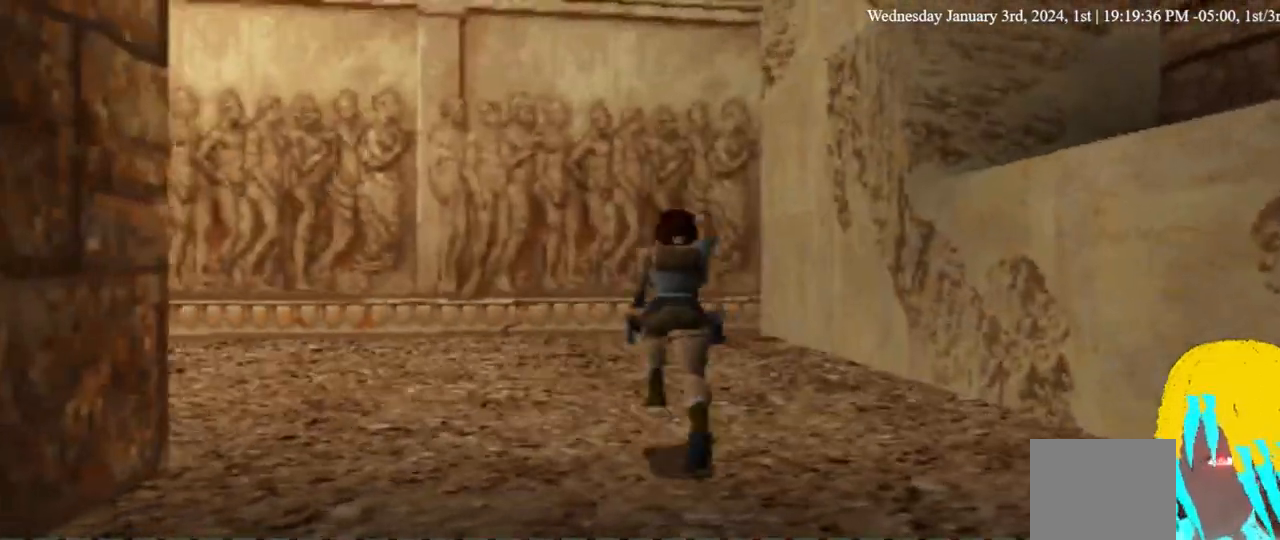
{"buttons": ["DPAD_UP", "DPAD_LEFT"], "left_stick": "center", "right_stick": "center", "events": [[33, "DPAD_LEFT", "down"]]}
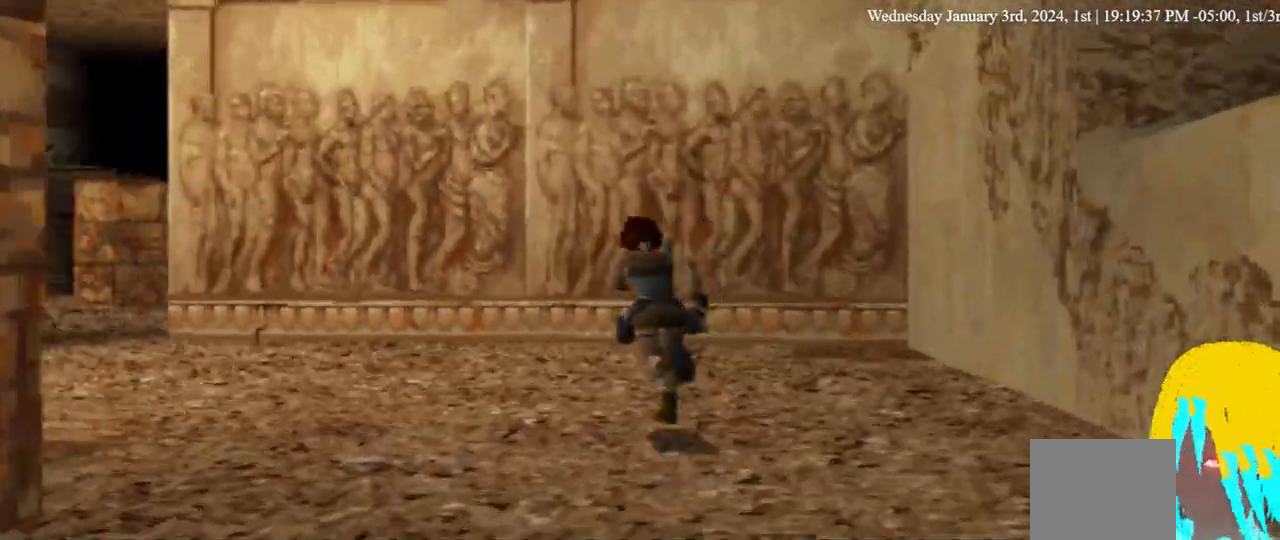
{"buttons": ["DPAD_UP", "DPAD_LEFT"], "left_stick": "center", "right_stick": "center", "events": []}
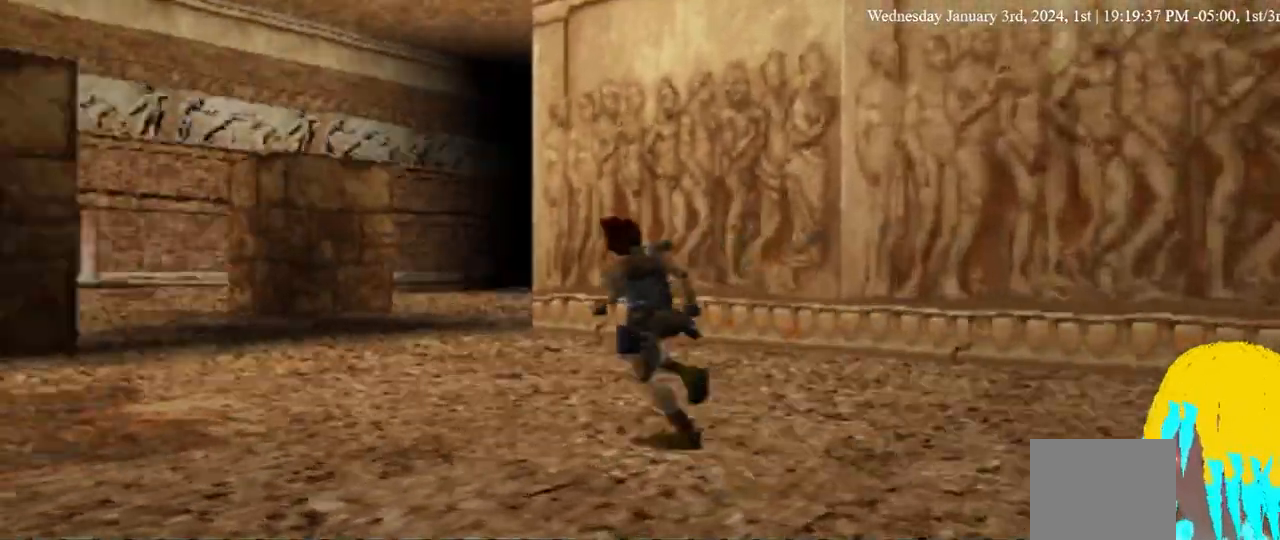
{"buttons": ["DPAD_UP", "DPAD_LEFT"], "left_stick": "center", "right_stick": "center", "events": []}
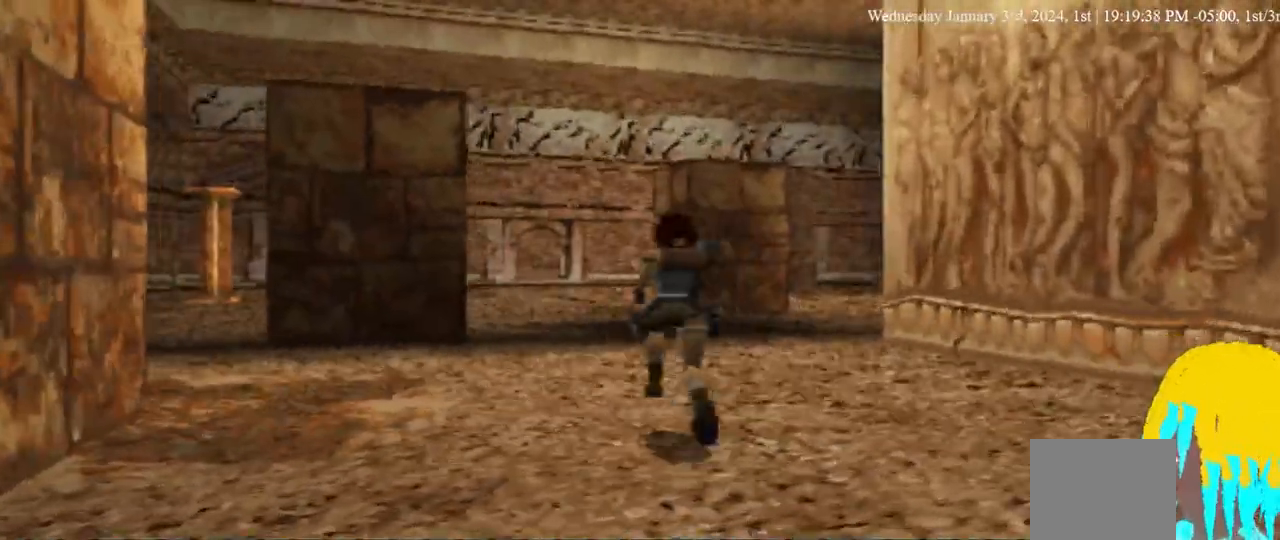
{"buttons": ["DPAD_UP", "DPAD_LEFT"], "left_stick": "center", "right_stick": "center", "events": []}
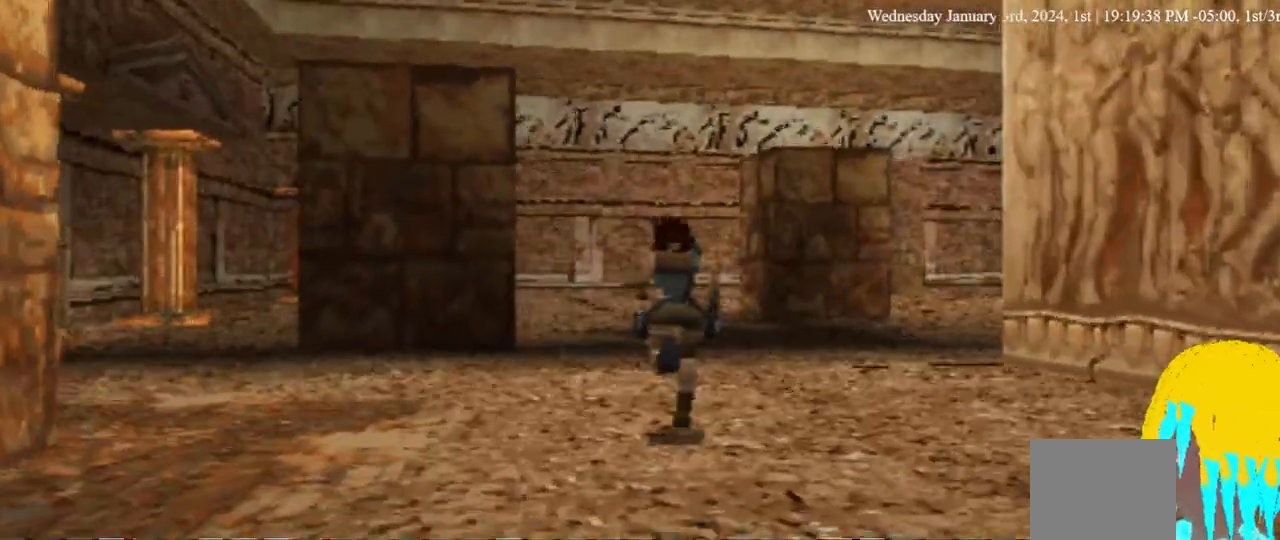
{"buttons": ["DPAD_UP", "DPAD_LEFT"], "left_stick": "center", "right_stick": "center", "events": []}
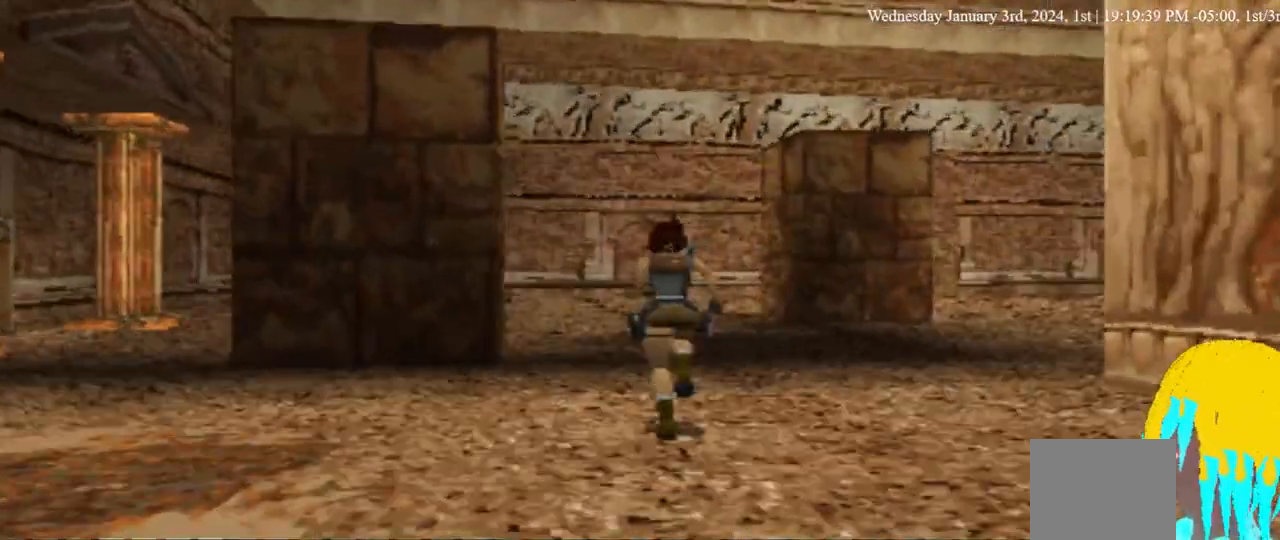
{"buttons": ["DPAD_UP", "DPAD_LEFT"], "left_stick": "center", "right_stick": "center", "events": []}
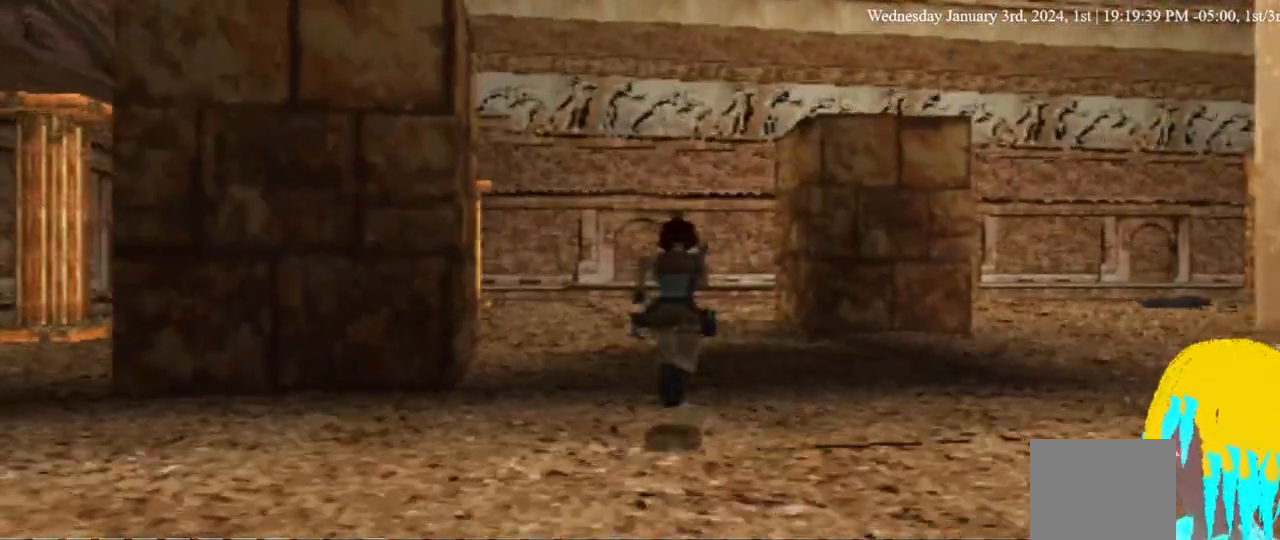
{"buttons": ["DPAD_UP"], "left_stick": "center", "right_stick": "center", "events": [[333, "DPAD_LEFT", "up"]]}
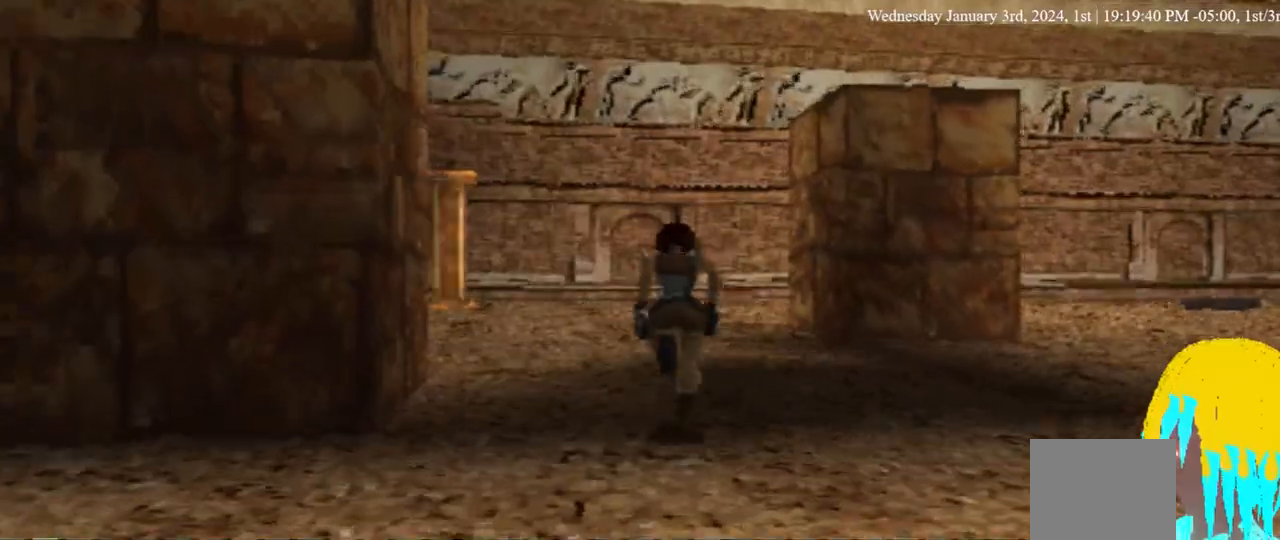
{"buttons": ["DPAD_UP"], "left_stick": "center", "right_stick": "center", "events": []}
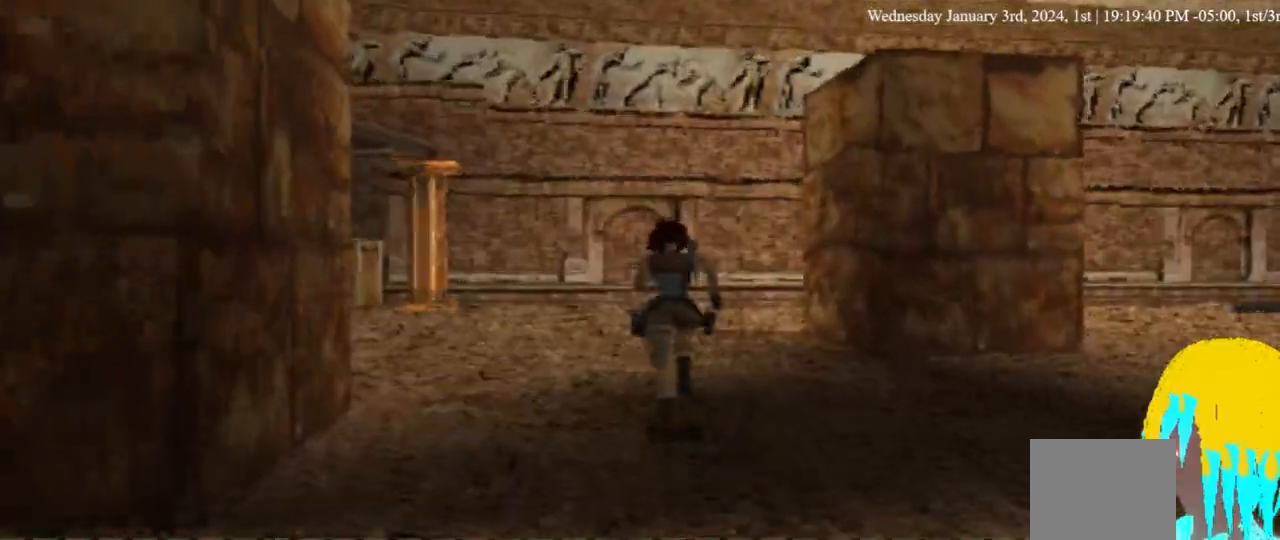
{"buttons": ["DPAD_UP", "DPAD_LEFT"], "left_stick": "center", "right_stick": "center", "events": [[267, "DPAD_LEFT", "down"]]}
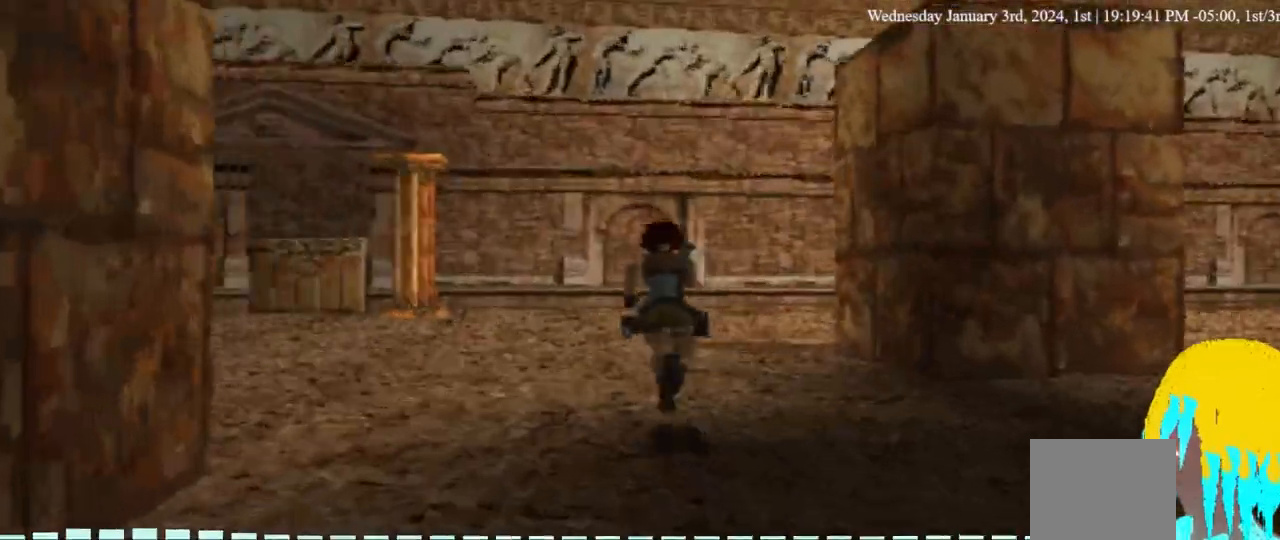
{"buttons": ["DPAD_UP", "DPAD_LEFT"], "left_stick": "center", "right_stick": "center"}
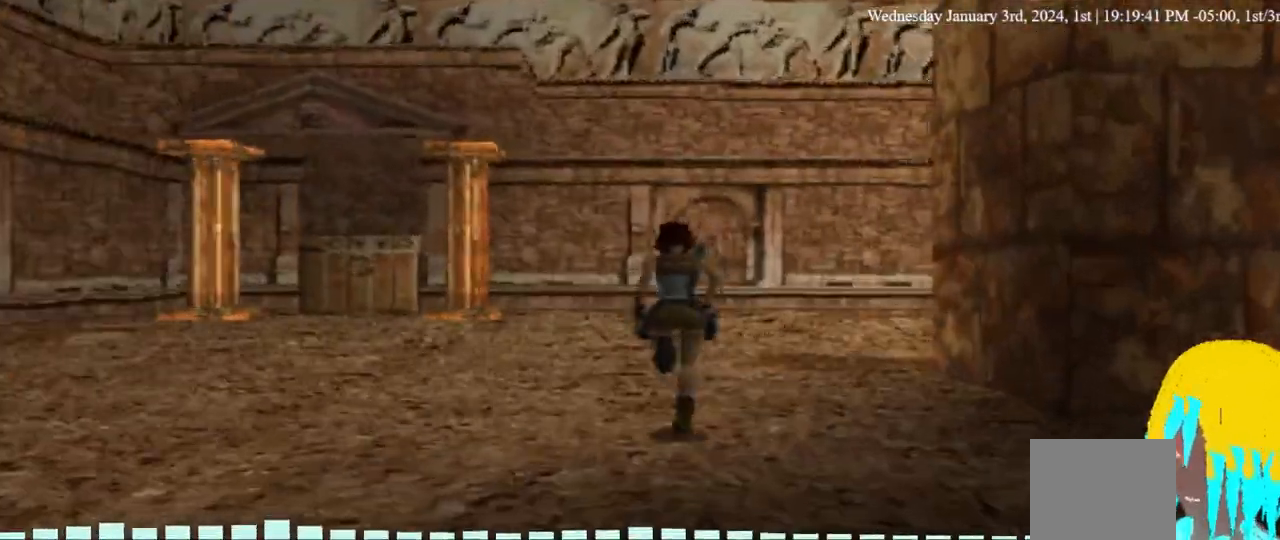
{"buttons": ["DPAD_UP"], "left_stick": "center", "right_stick": "center", "events": [[500, "DPAD_LEFT", "up"]]}
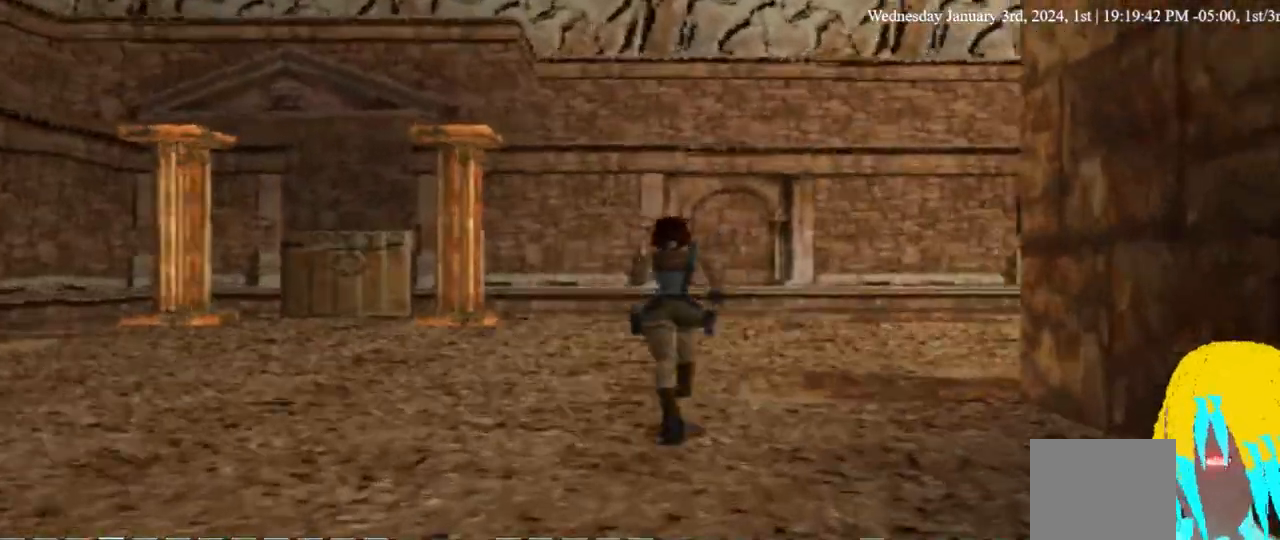
{"buttons": ["DPAD_UP"], "left_stick": "center", "right_stick": "center"}
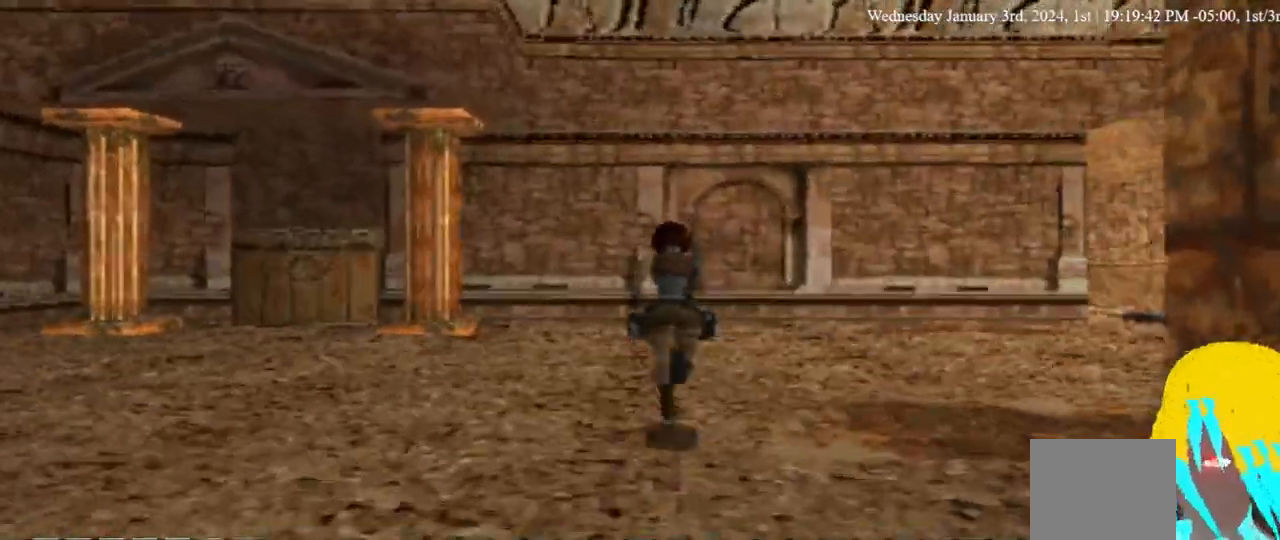
{"buttons": ["DPAD_UP", "DPAD_RIGHT"], "left_stick": "center", "right_stick": "center", "events": [[367, "DPAD_RIGHT", "down"]]}
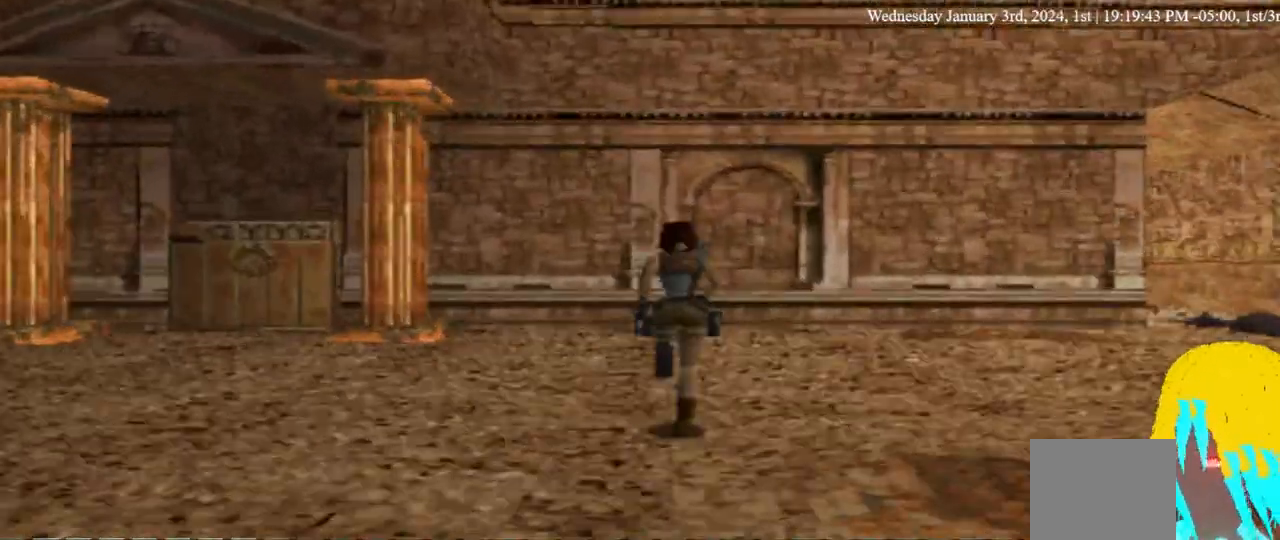
{"buttons": ["DPAD_UP", "DPAD_RIGHT"], "left_stick": "center", "right_stick": "center", "events": []}